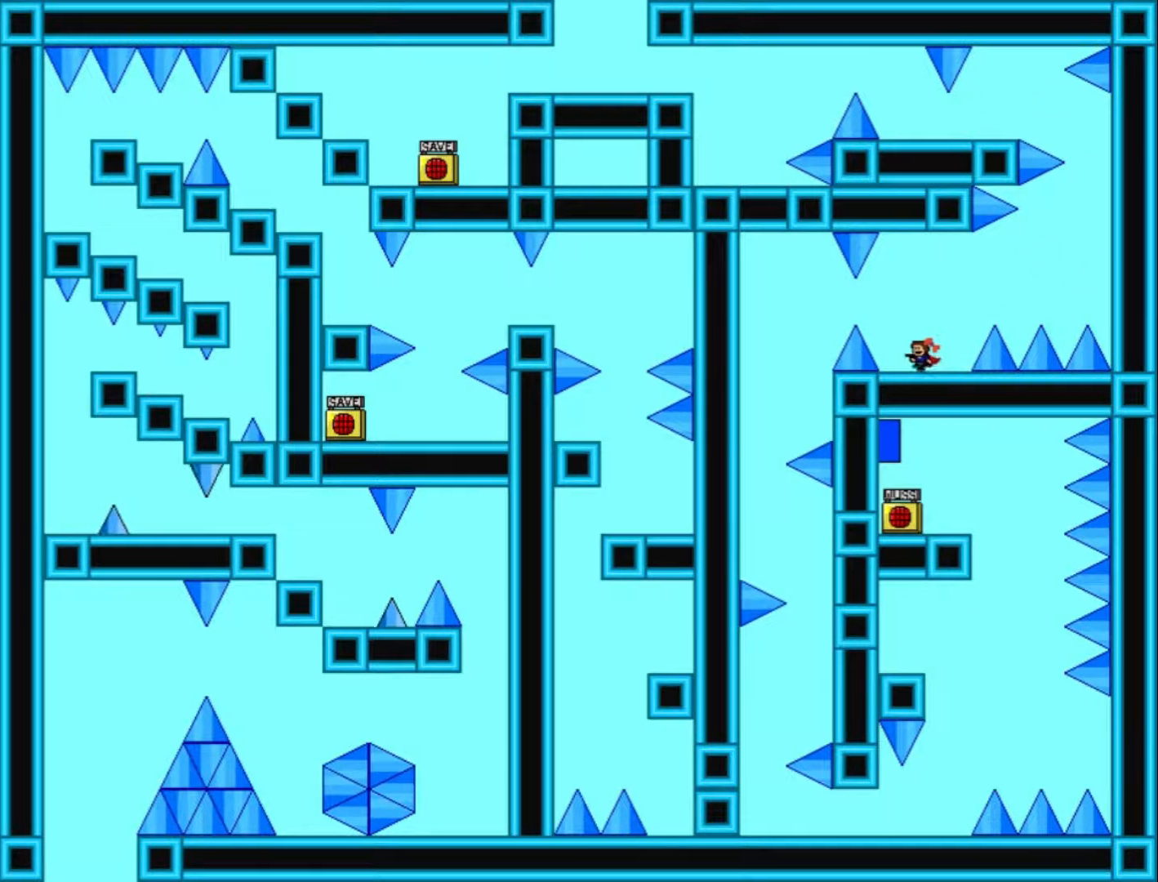
Gameplay with keyboard; each line is a JSON object with the keys held at the frame after it. "events" lists presses ("down") and releases ("up") of "down", "left", "r", "right", "shift_l", "shift_r", "up" and "z" between this image and that frame as [ms after this image, input, new state], when the widget could be followed in between. No other keys are recorded. Mouse input is not recorded.
{"keys": ["left"], "events": [[67, "shift_l", "down"], [133, "shift_l", "up"]]}
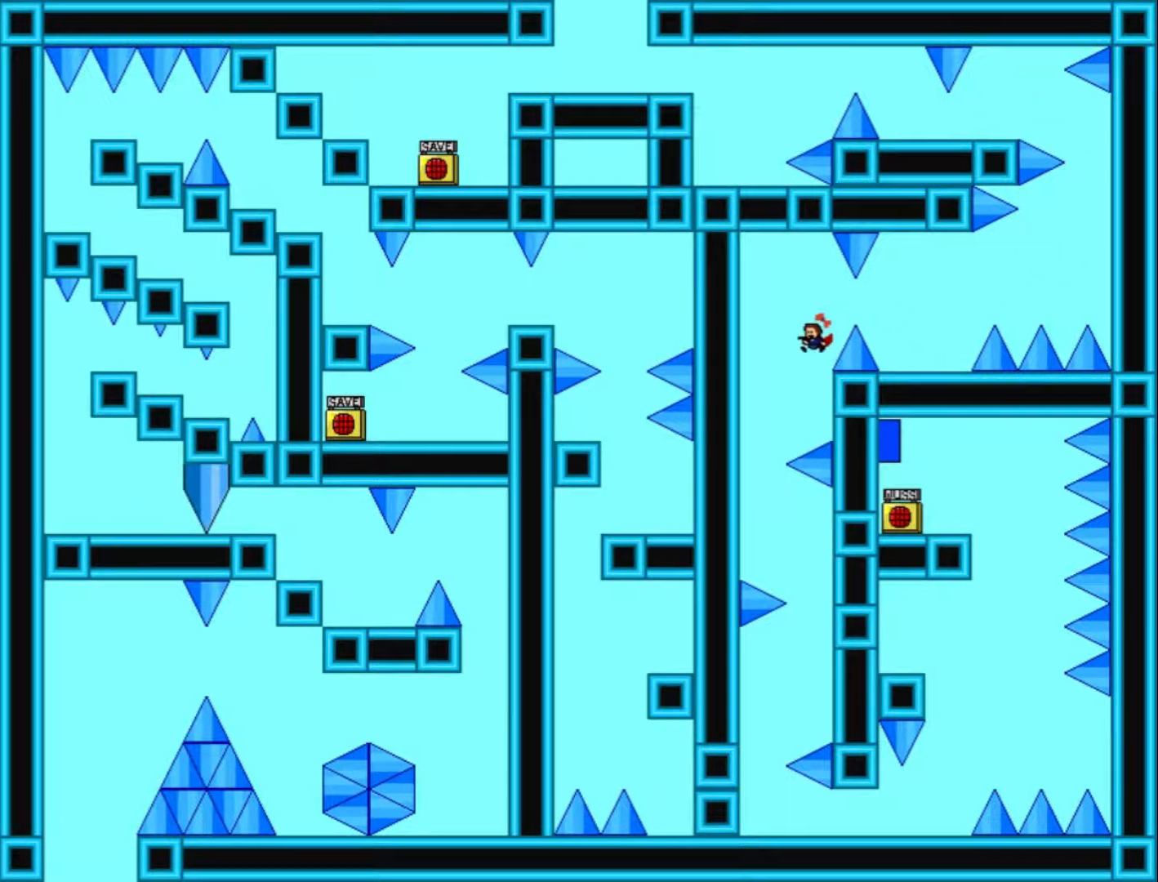
{"keys": ["right"], "events": [[233, "right", "down"], [267, "left", "up"]]}
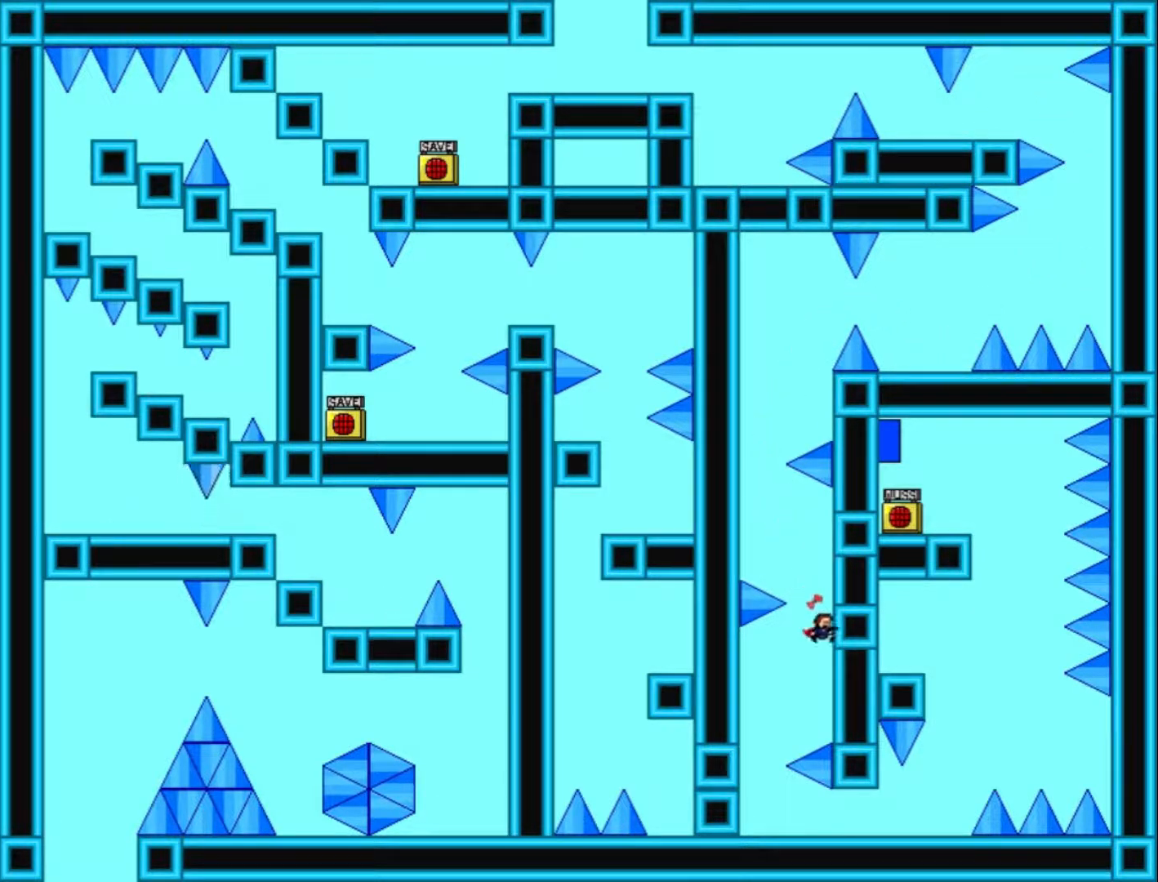
{"keys": ["left"], "events": [[67, "right", "up"], [67, "shift_l", "down"], [167, "shift_l", "up"], [300, "left", "down"]]}
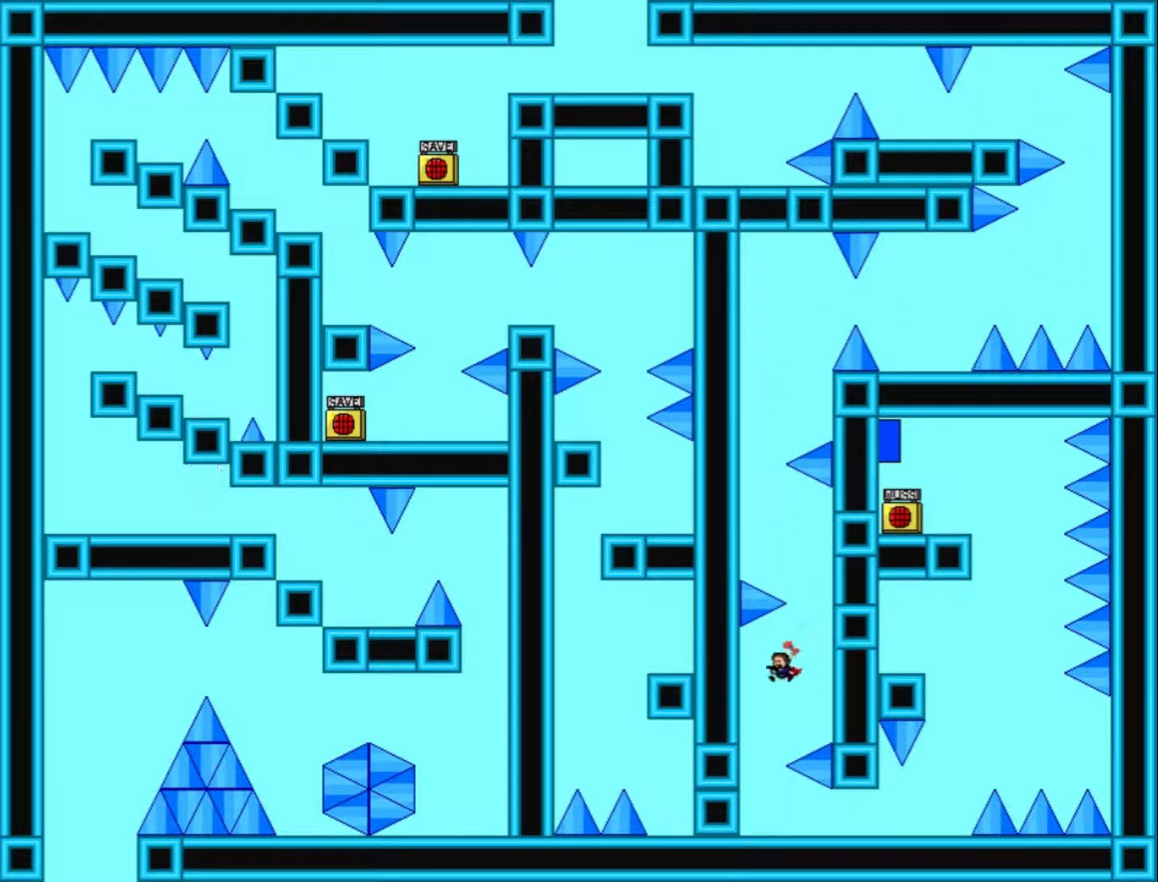
{"keys": ["right"], "events": [[133, "right", "down"], [167, "left", "up"], [167, "right", "up"], [267, "right", "down"]]}
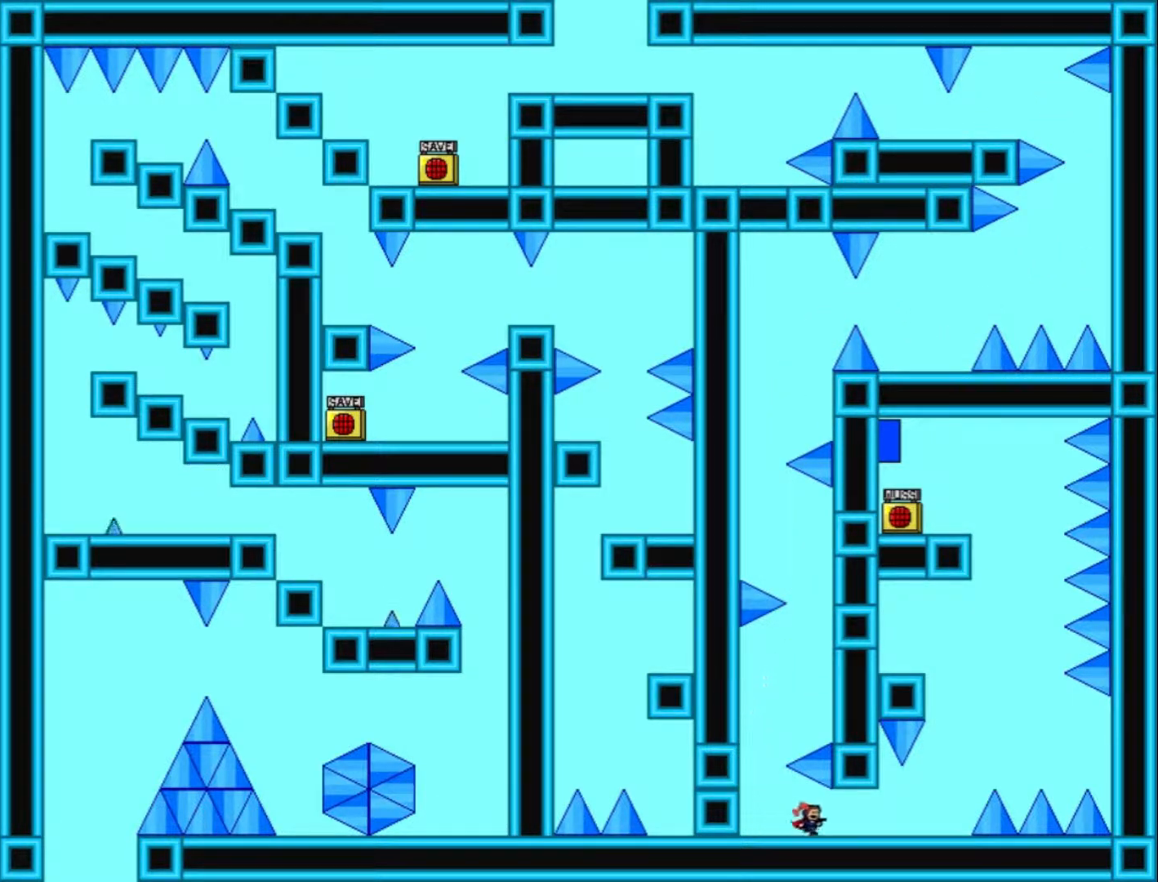
{"keys": ["right", "shift_l"], "events": [[467, "shift_l", "down"]]}
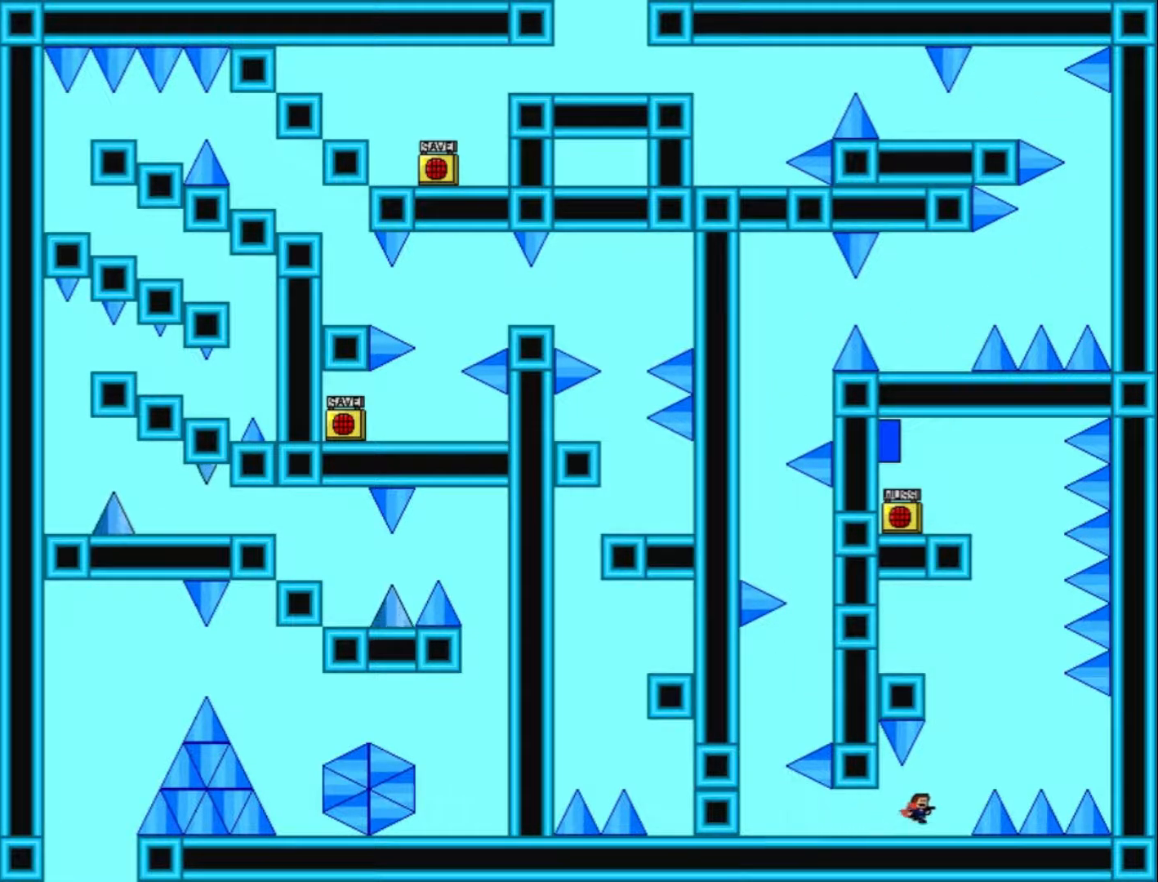
{"keys": ["left", "shift_l"], "events": [[267, "right", "up"], [267, "shift_l", "up"], [334, "shift_l", "down"], [367, "left", "down"]]}
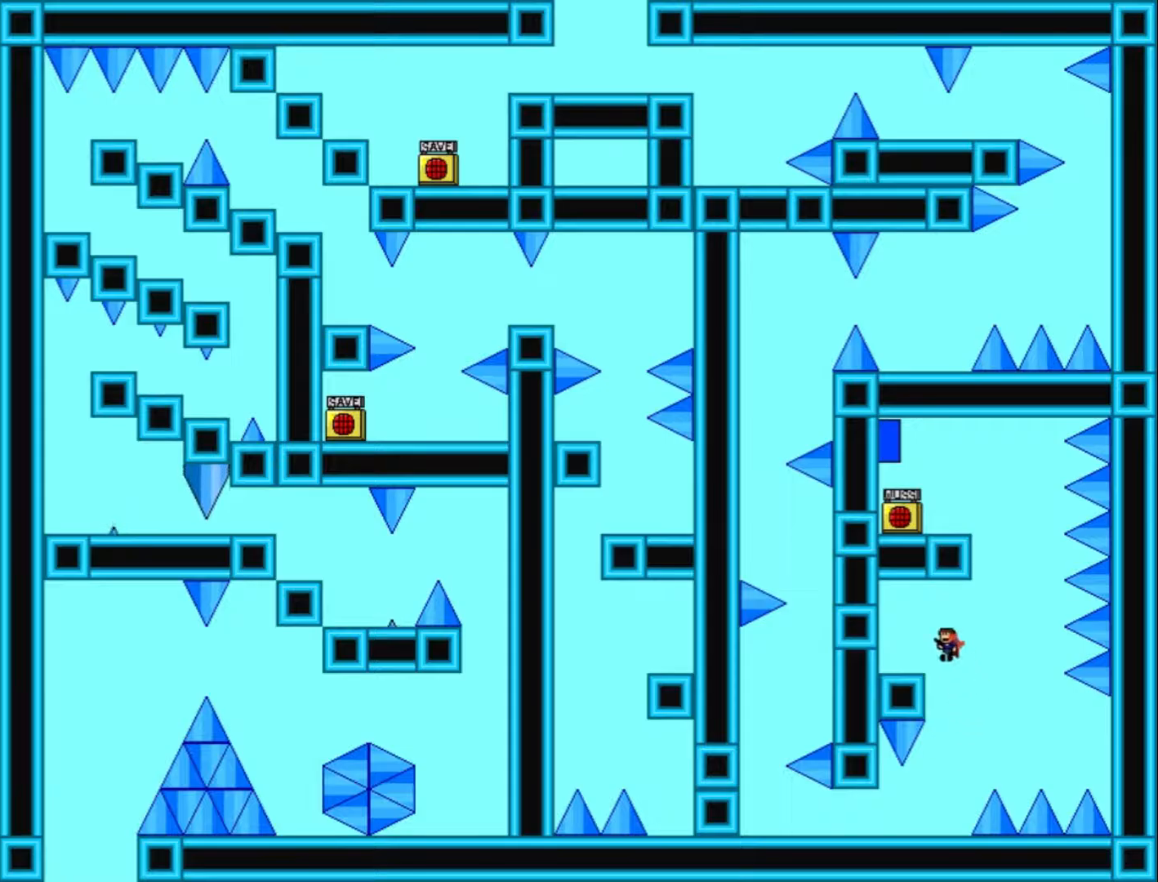
{"keys": ["right"], "events": [[67, "shift_l", "up"], [167, "left", "up"], [334, "right", "down"], [400, "shift_l", "down"], [500, "shift_l", "up"]]}
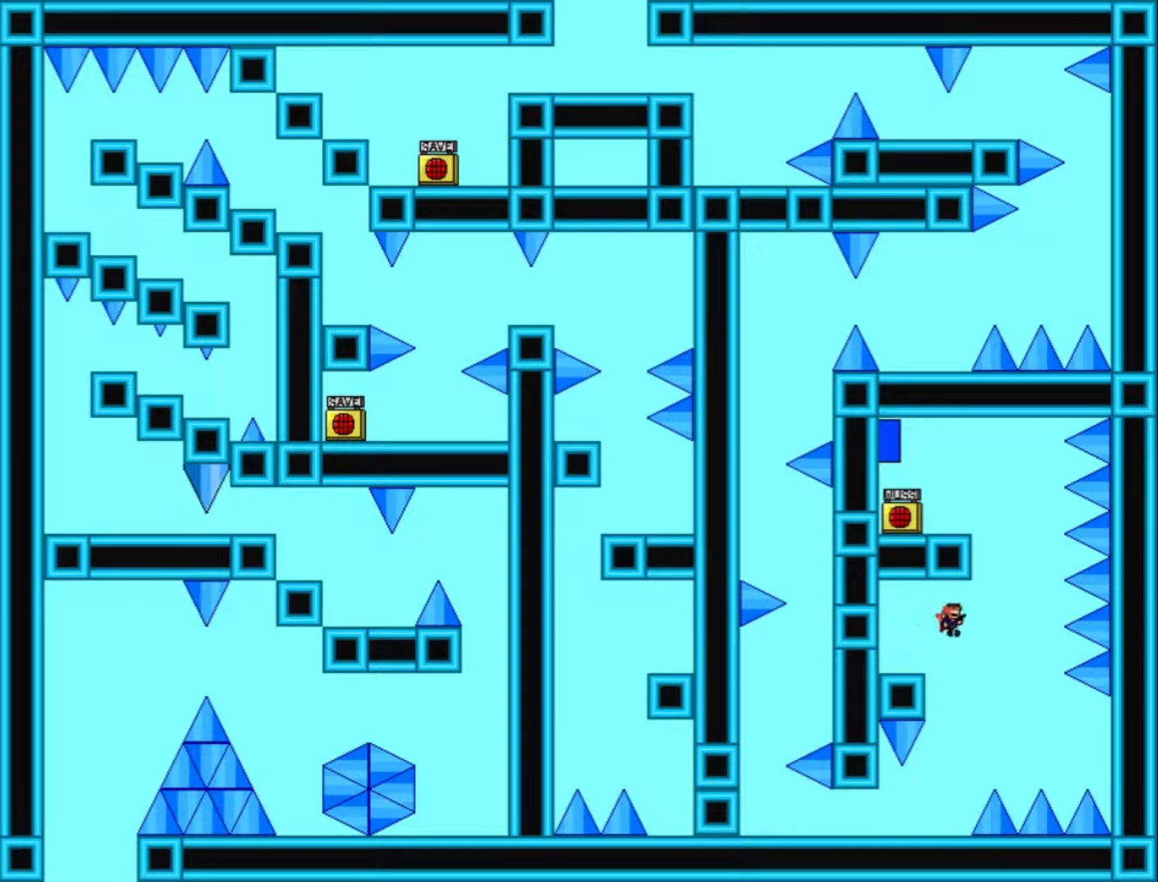
{"keys": [], "events": [[167, "shift_l", "down"], [267, "left", "down"], [300, "right", "up"], [467, "shift_l", "up"], [500, "left", "up"]]}
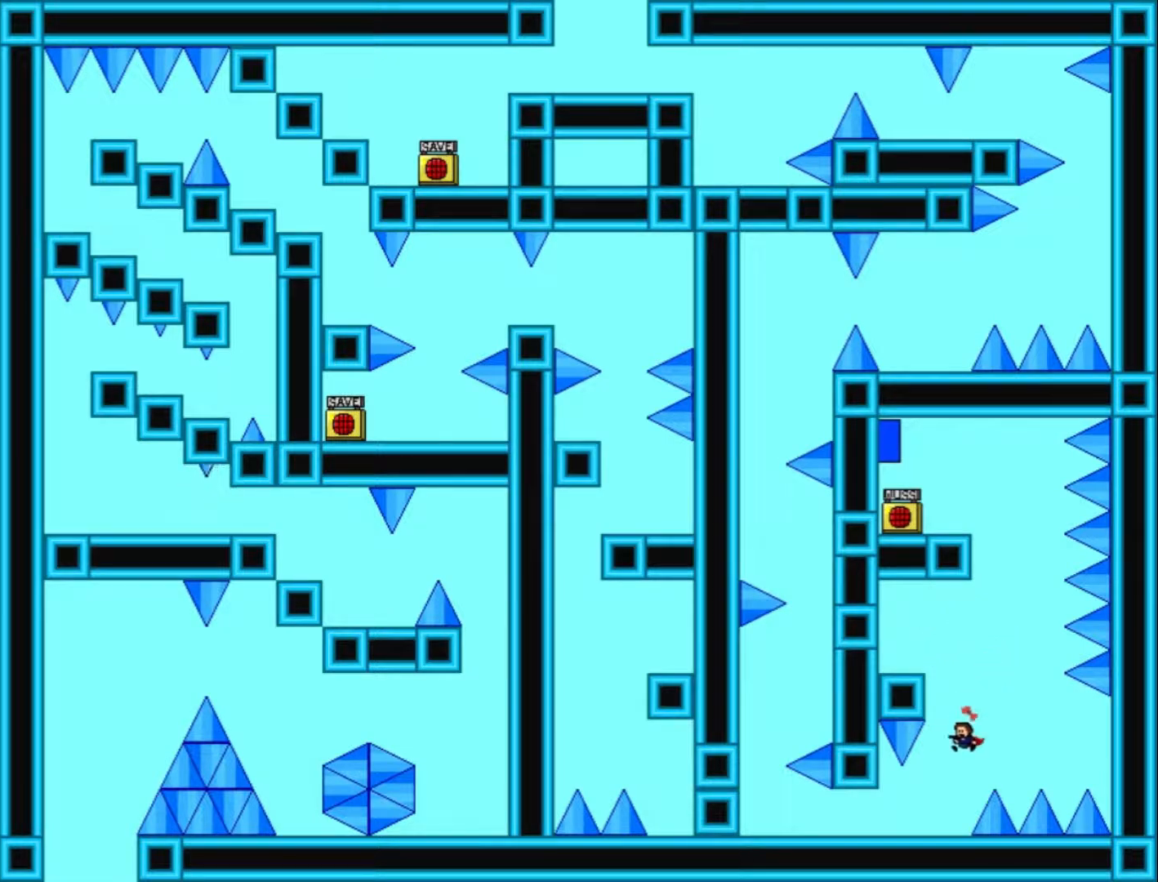
{"keys": ["right", "shift_l"], "events": [[34, "left", "down"], [200, "left", "up"], [467, "right", "down"], [467, "shift_l", "down"]]}
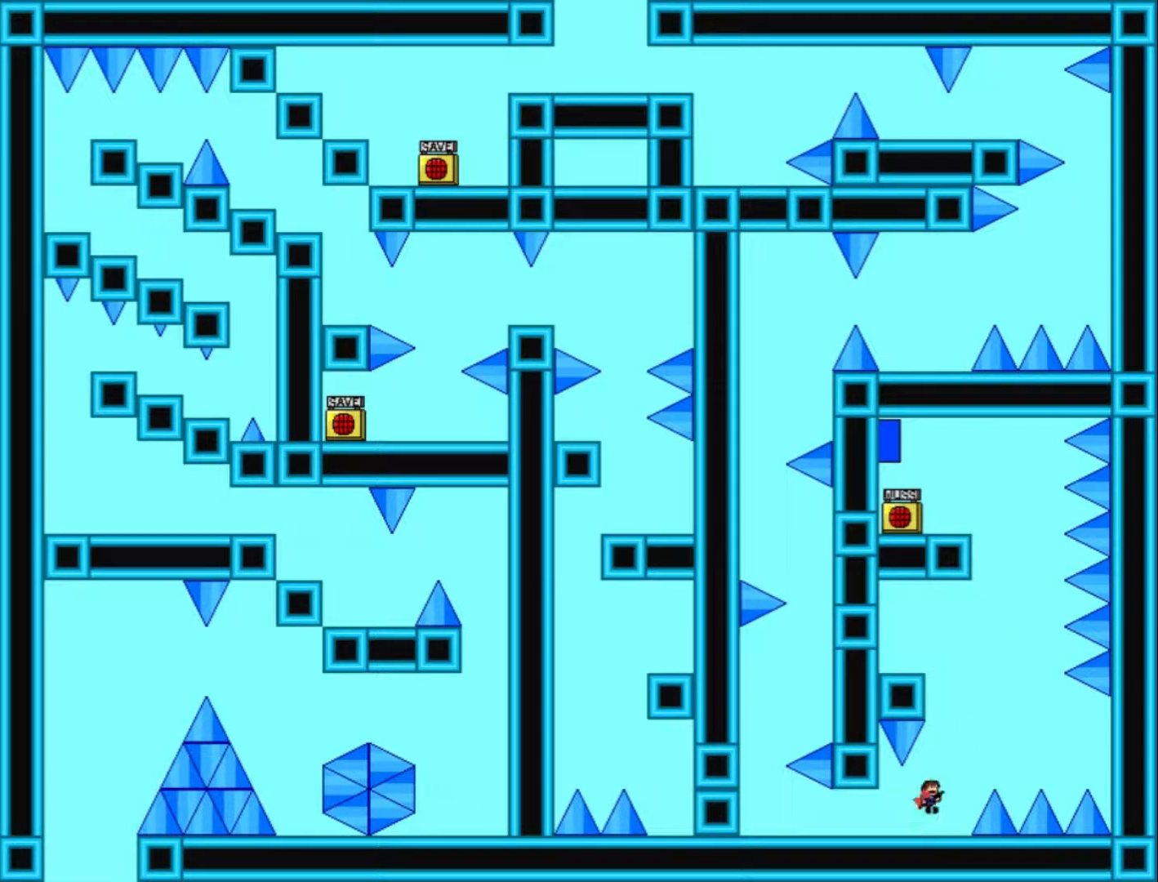
{"keys": ["left"], "events": [[200, "right", "up"], [200, "shift_l", "up"], [300, "shift_l", "down"], [334, "left", "down"], [500, "shift_l", "up"]]}
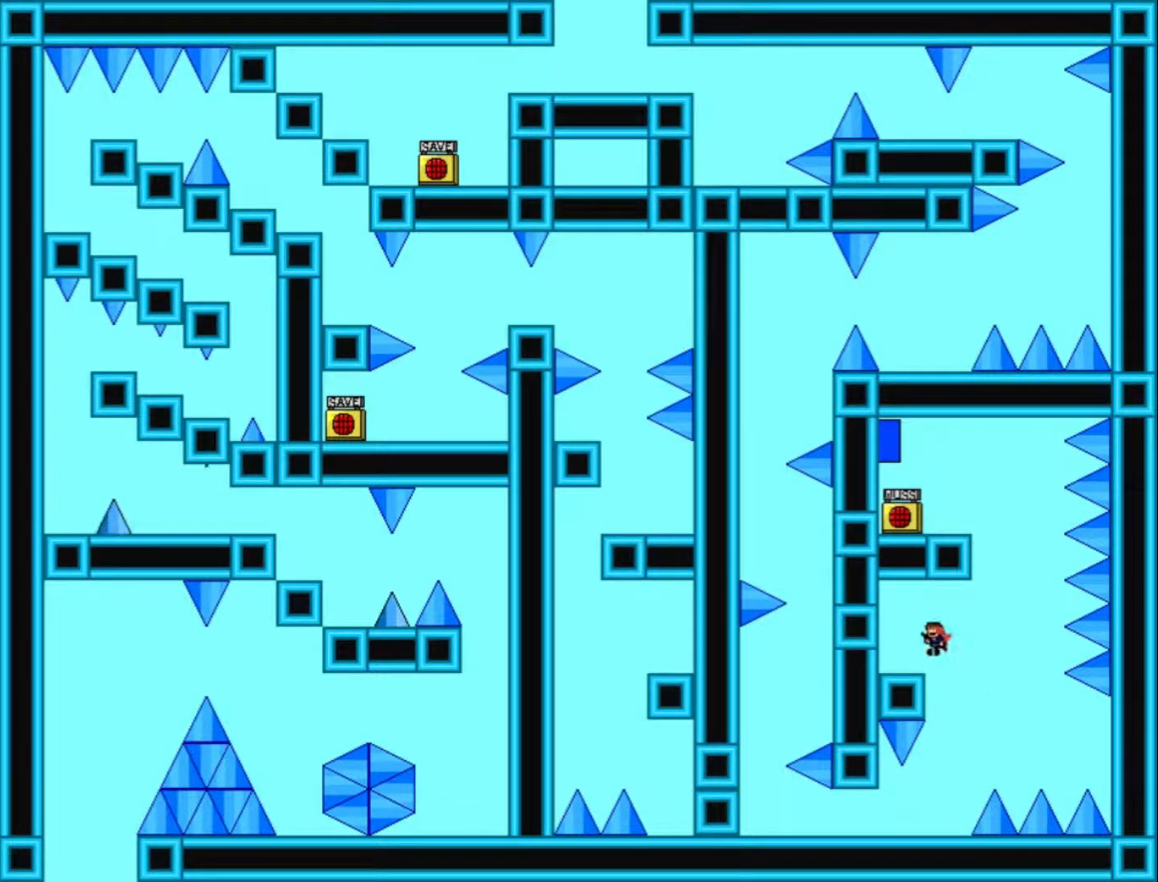
{"keys": ["right"], "events": [[100, "left", "up"], [200, "right", "down"], [300, "shift_l", "down"], [400, "shift_l", "up"]]}
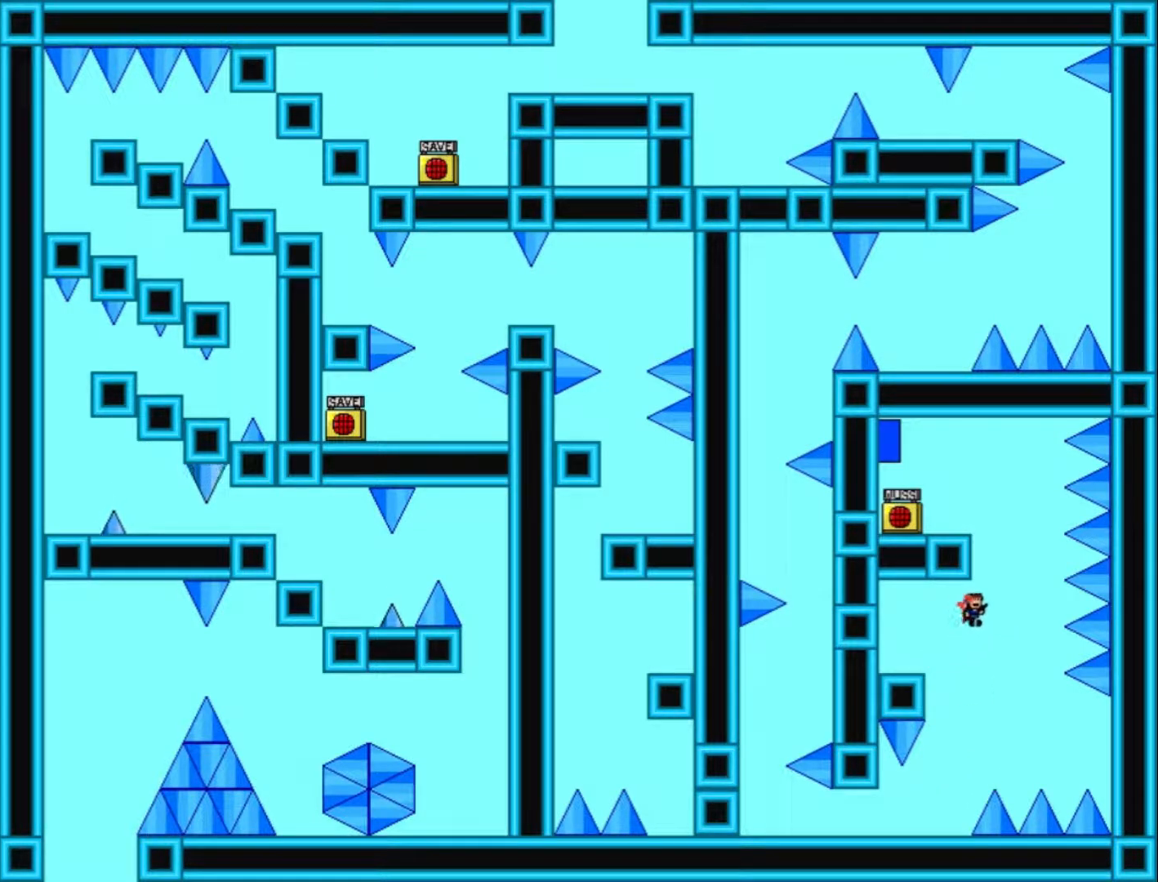
{"keys": ["left"], "events": [[67, "shift_l", "down"], [134, "left", "down"], [167, "right", "up"], [367, "left", "up"], [367, "shift_l", "up"], [400, "left", "down"]]}
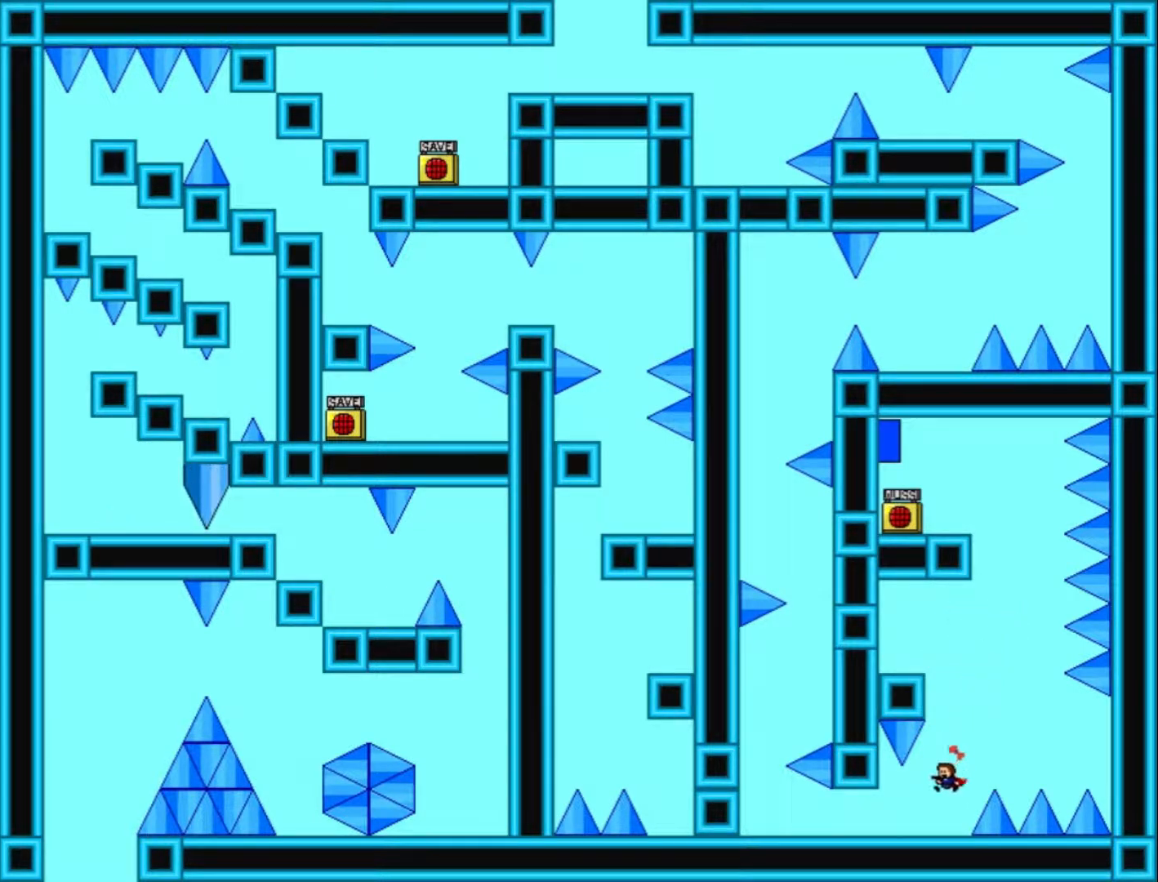
{"keys": ["right", "shift_l"], "events": [[100, "left", "up"], [367, "right", "down"], [367, "shift_l", "down"]]}
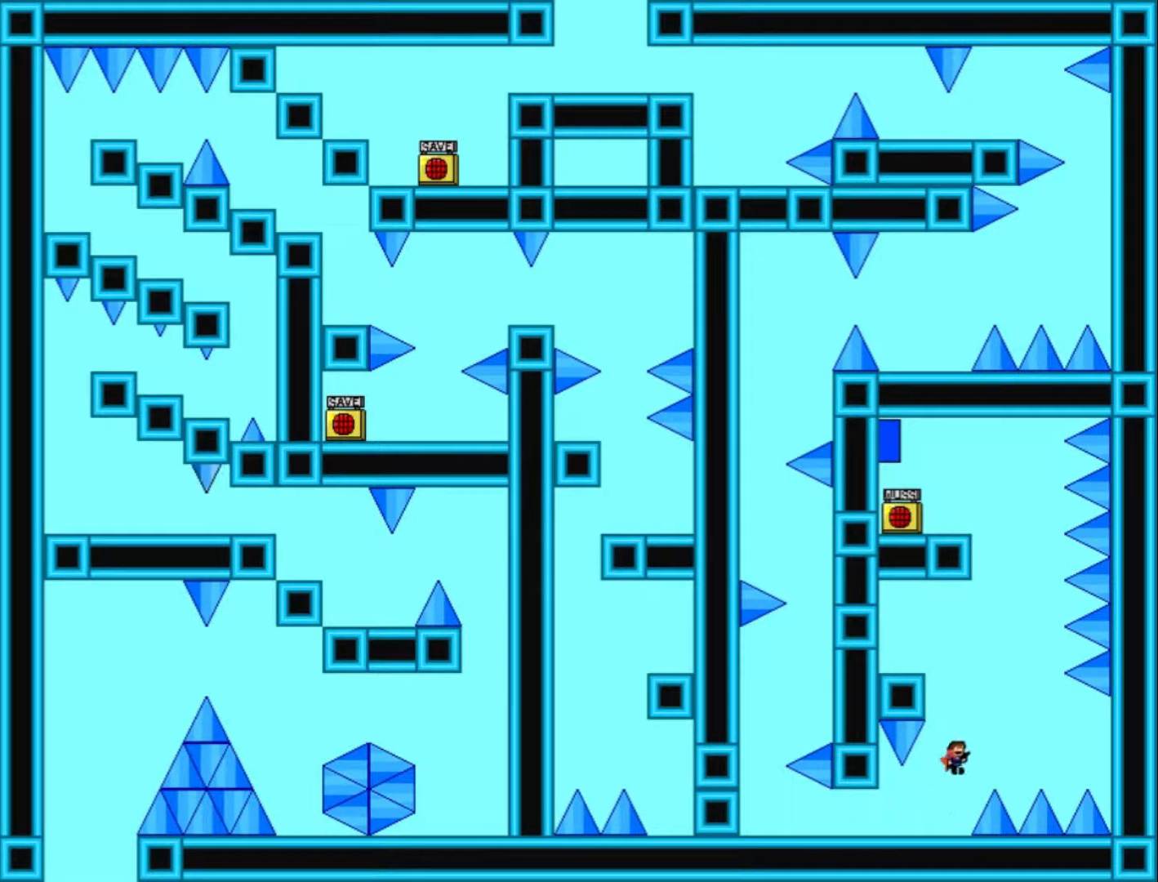
{"keys": [], "events": [[67, "right", "up"], [134, "shift_l", "up"], [167, "left", "down"], [200, "shift_l", "down"], [400, "shift_l", "up"], [467, "left", "up"]]}
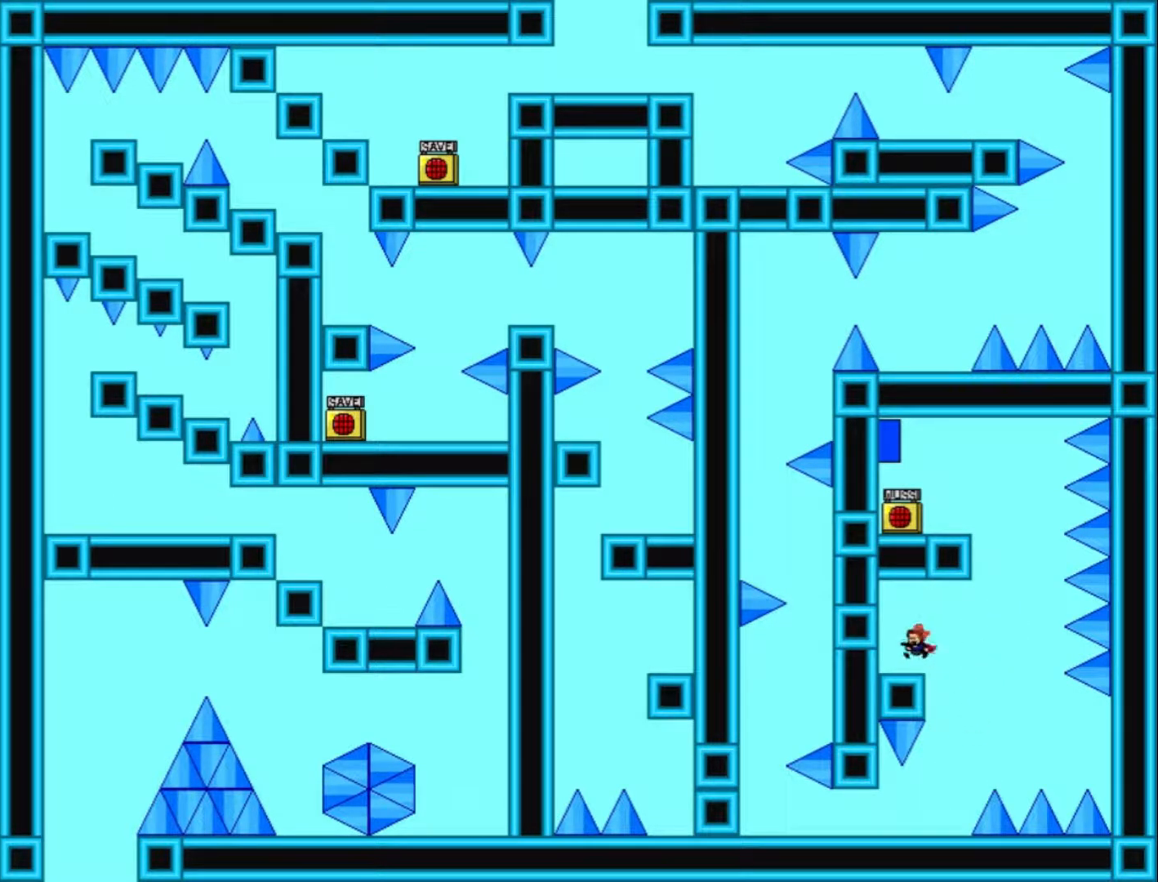
{"keys": ["right", "shift_l"], "events": [[167, "right", "down"], [234, "shift_l", "down"], [334, "shift_l", "up"], [500, "shift_l", "down"]]}
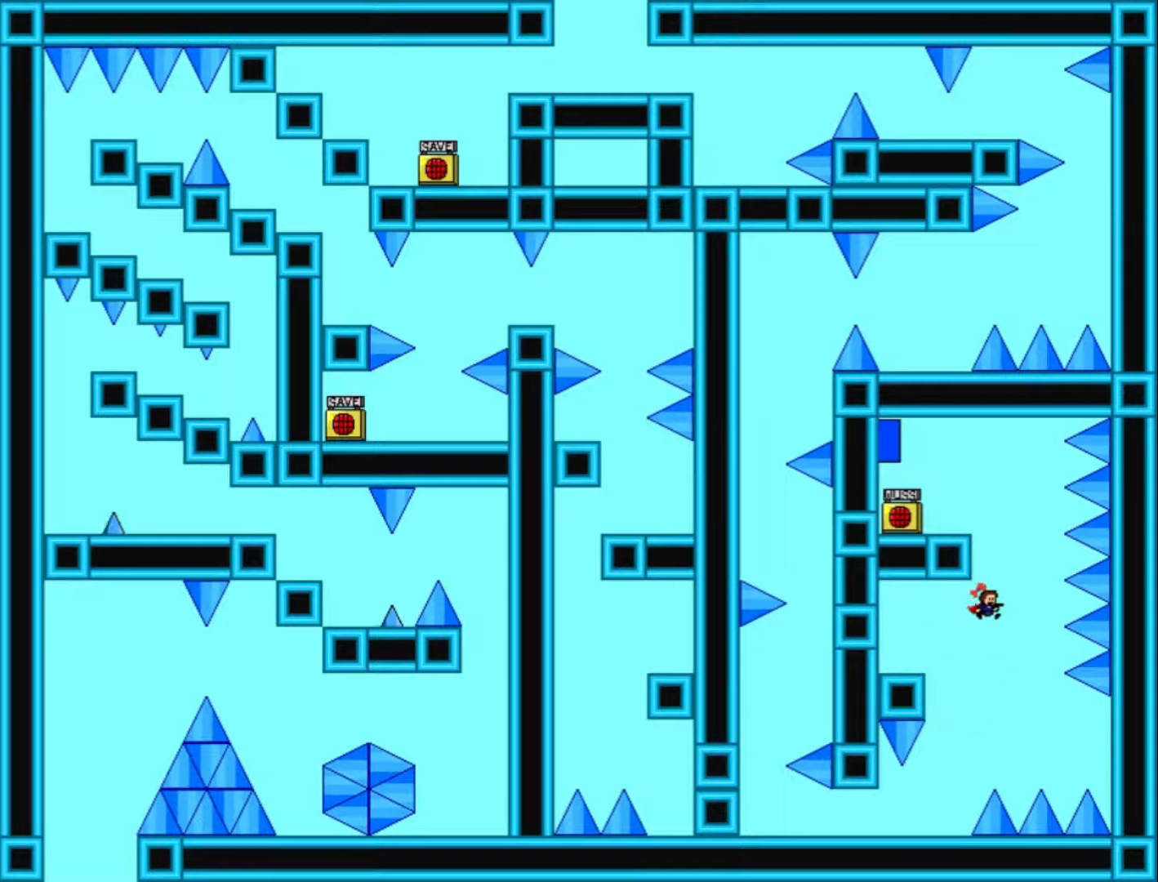
{"keys": ["left"], "events": [[67, "left", "down"], [100, "right", "up"], [500, "shift_l", "up"]]}
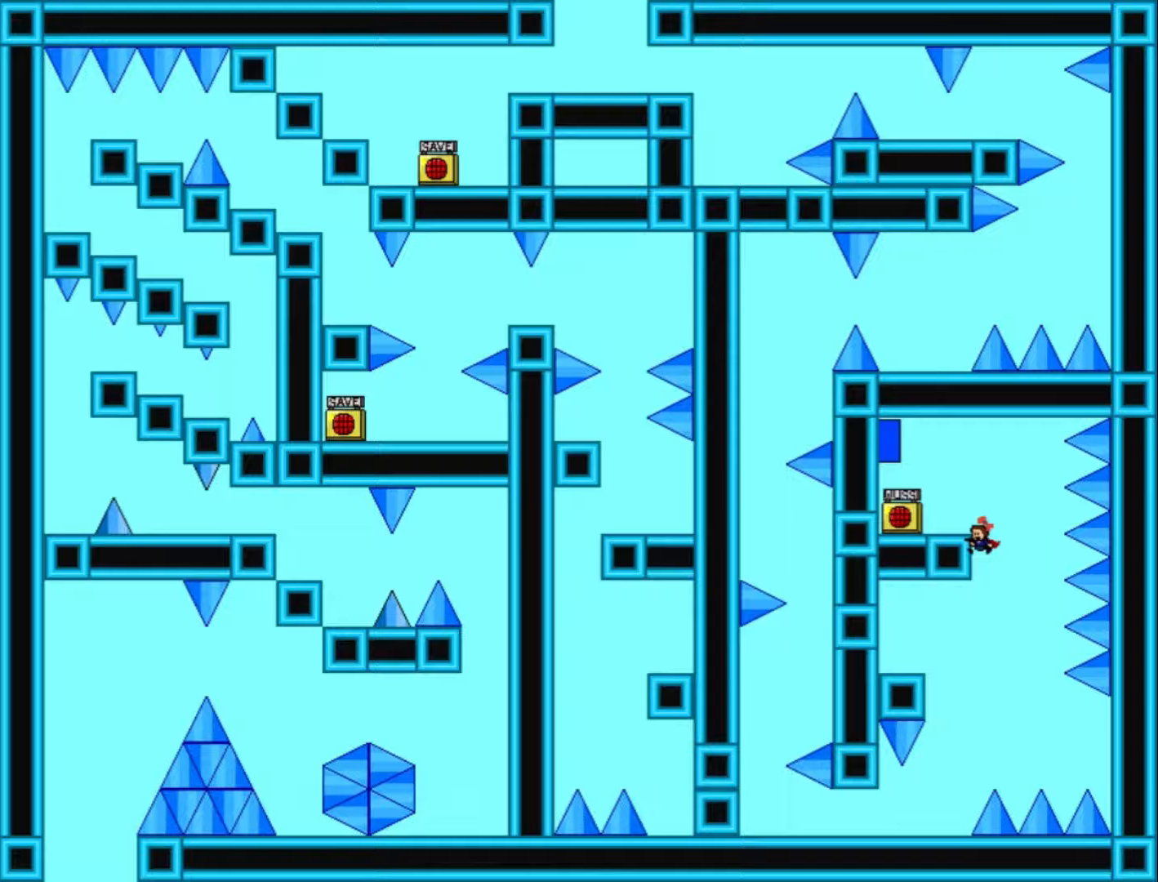
{"keys": [], "events": [[300, "left", "up"]]}
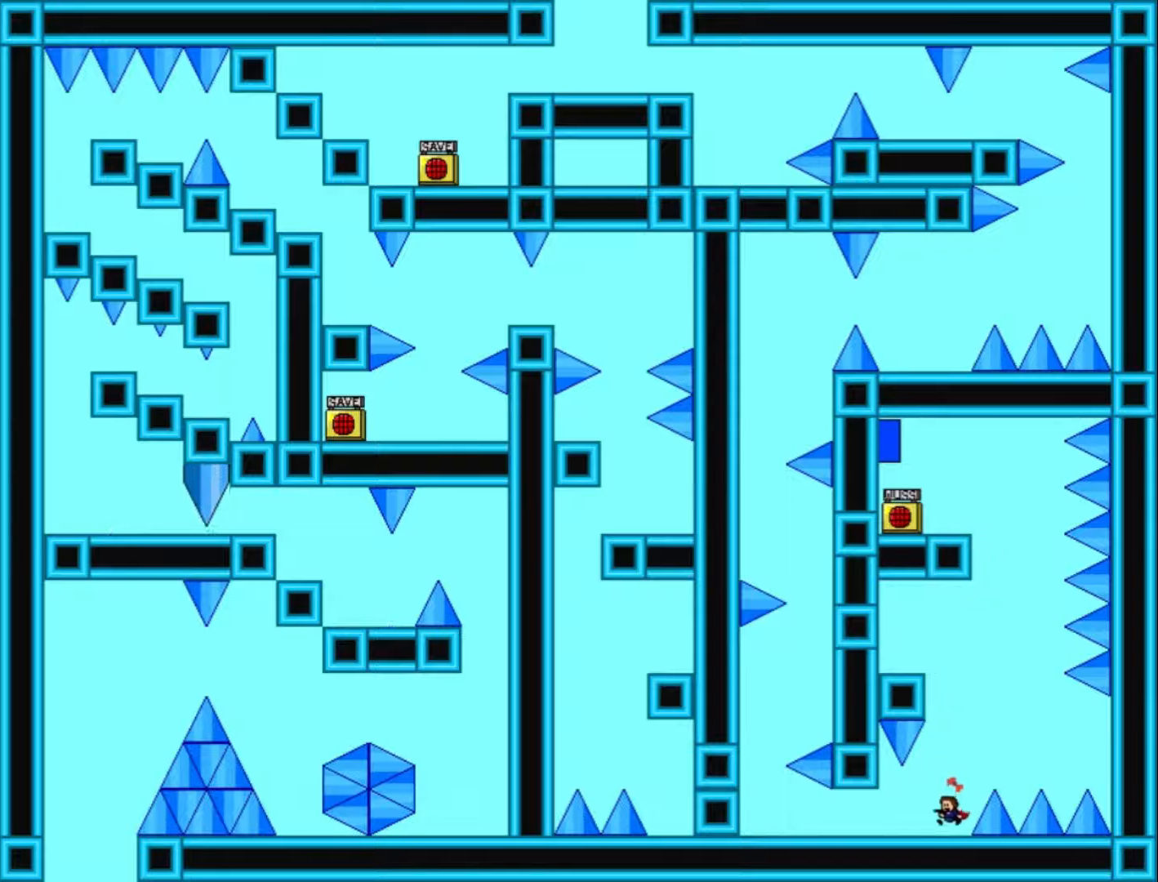
{"keys": ["left", "shift_l"], "events": [[100, "shift_l", "down"], [333, "shift_l", "up"], [400, "shift_l", "down"], [500, "left", "down"]]}
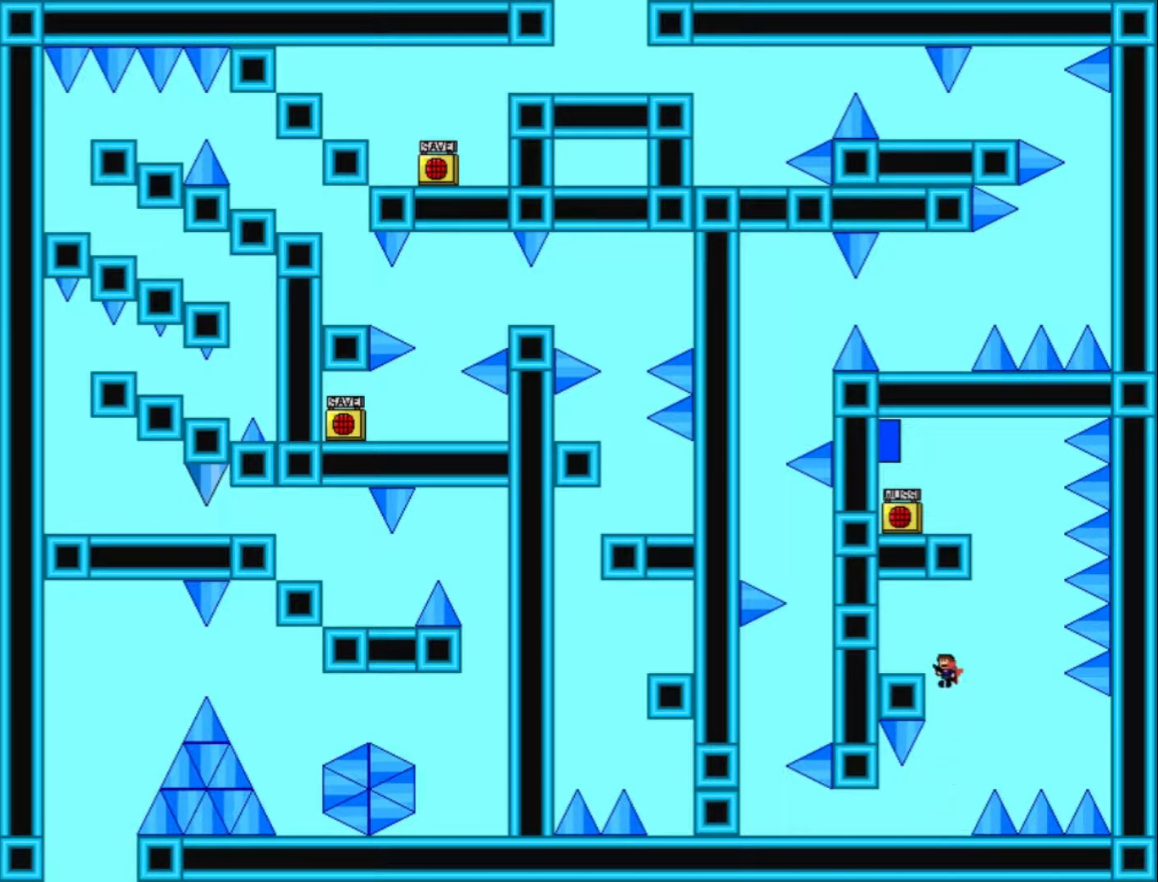
{"keys": ["right"], "events": [[100, "shift_l", "up"], [167, "left", "up"], [300, "right", "down"], [367, "shift_l", "down"], [467, "shift_l", "up"]]}
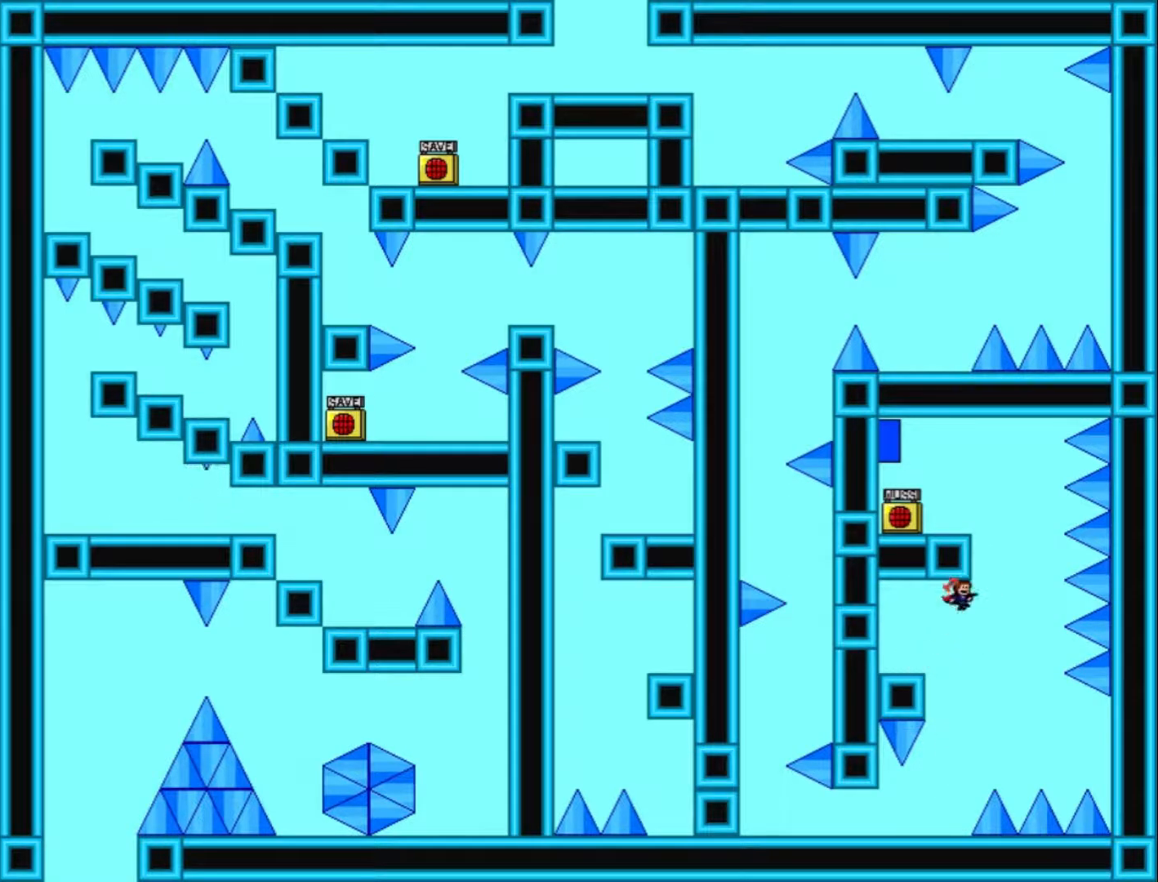
{"keys": ["left", "shift_l"], "events": [[100, "shift_l", "down"], [200, "left", "down"], [267, "right", "up"]]}
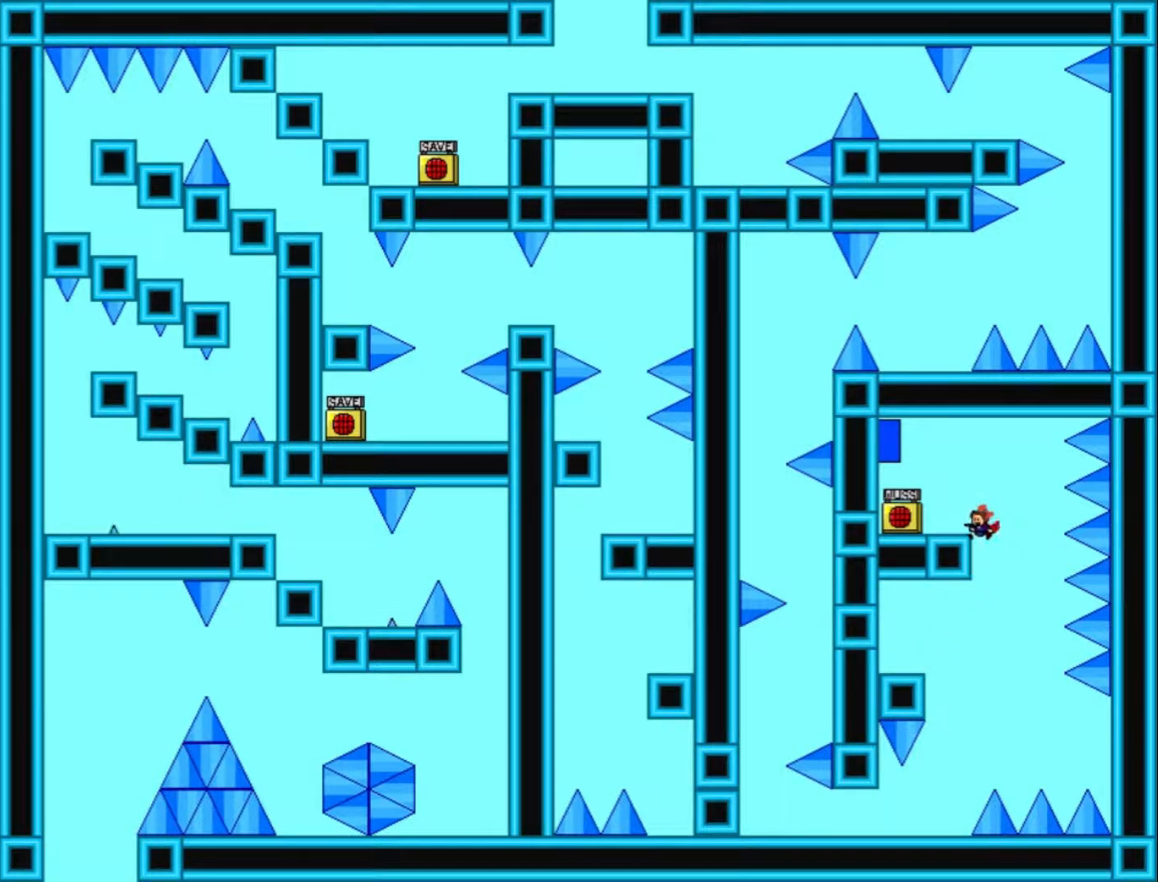
{"keys": ["left"], "events": [[100, "shift_l", "up"], [200, "left", "up"], [367, "left", "down"]]}
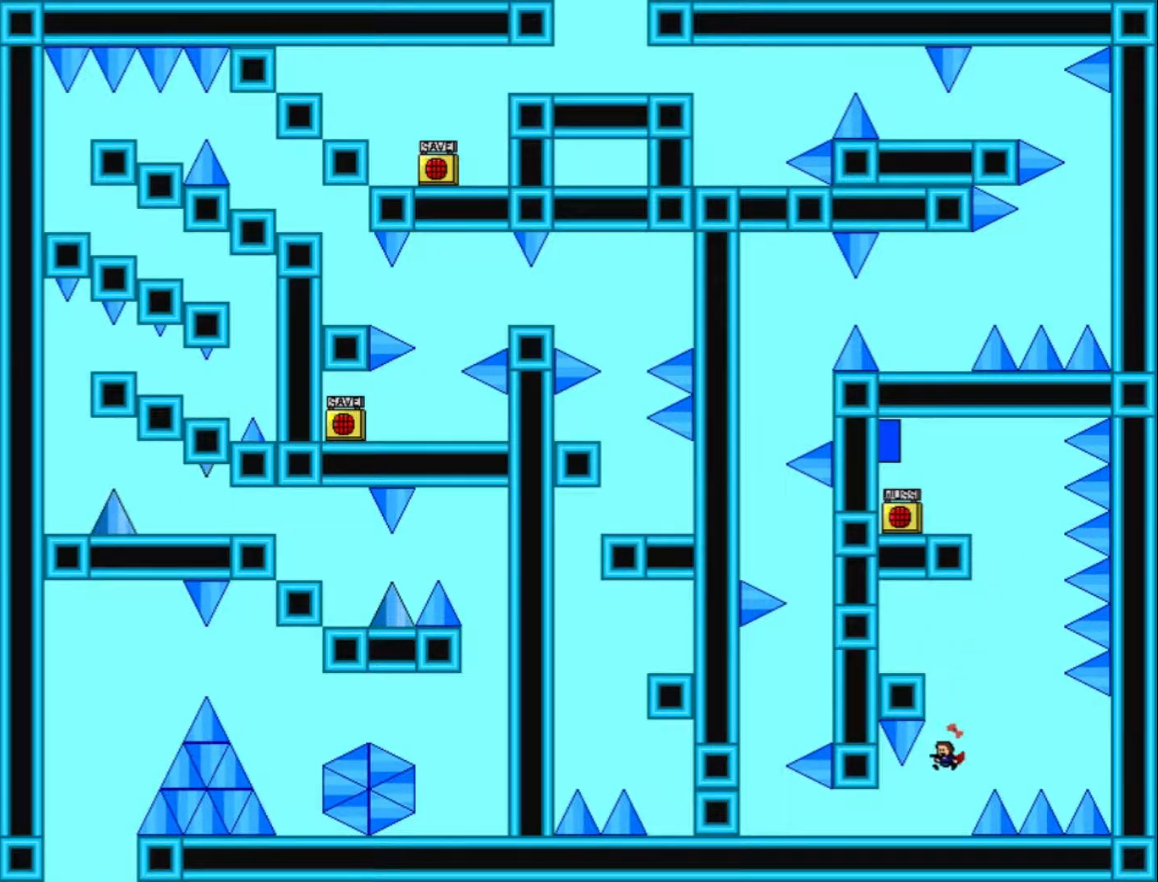
{"keys": [], "events": [[67, "left", "up"], [267, "shift_l", "down"], [333, "right", "down"], [467, "right", "up"], [500, "shift_l", "up"]]}
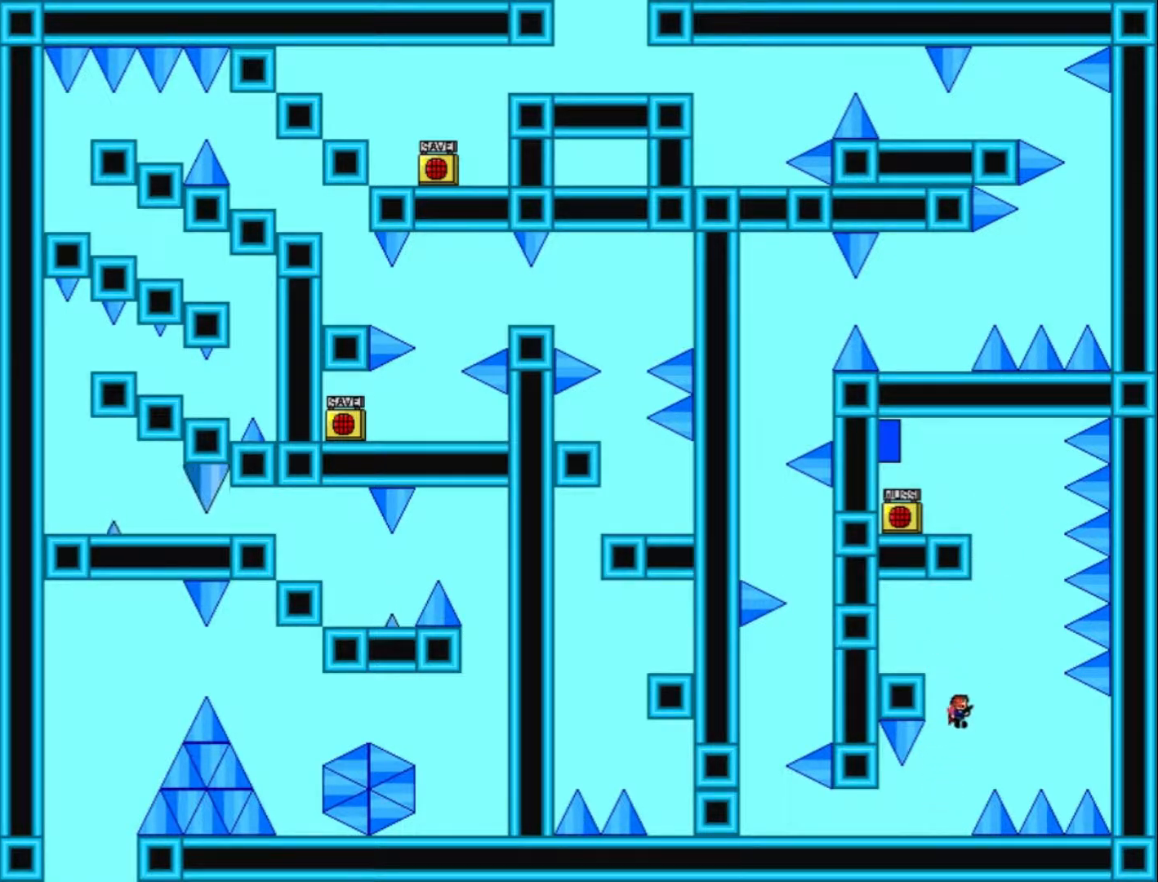
{"keys": ["right"], "events": [[67, "shift_l", "down"], [100, "left", "down"], [267, "shift_l", "up"], [333, "left", "up"], [467, "right", "down"]]}
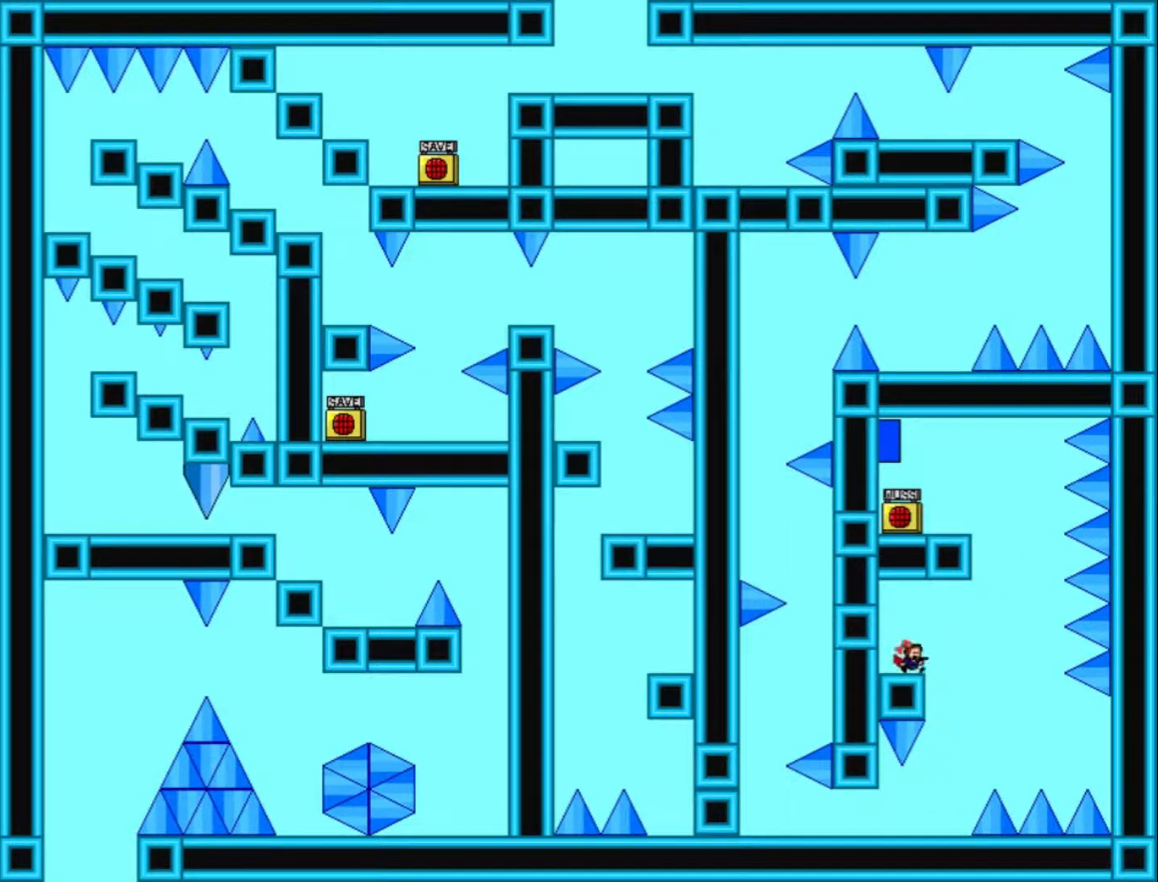
{"keys": ["left", "shift_l"], "events": [[67, "shift_l", "down"], [133, "shift_l", "up"], [300, "shift_l", "down"], [400, "left", "down"], [400, "right", "up"]]}
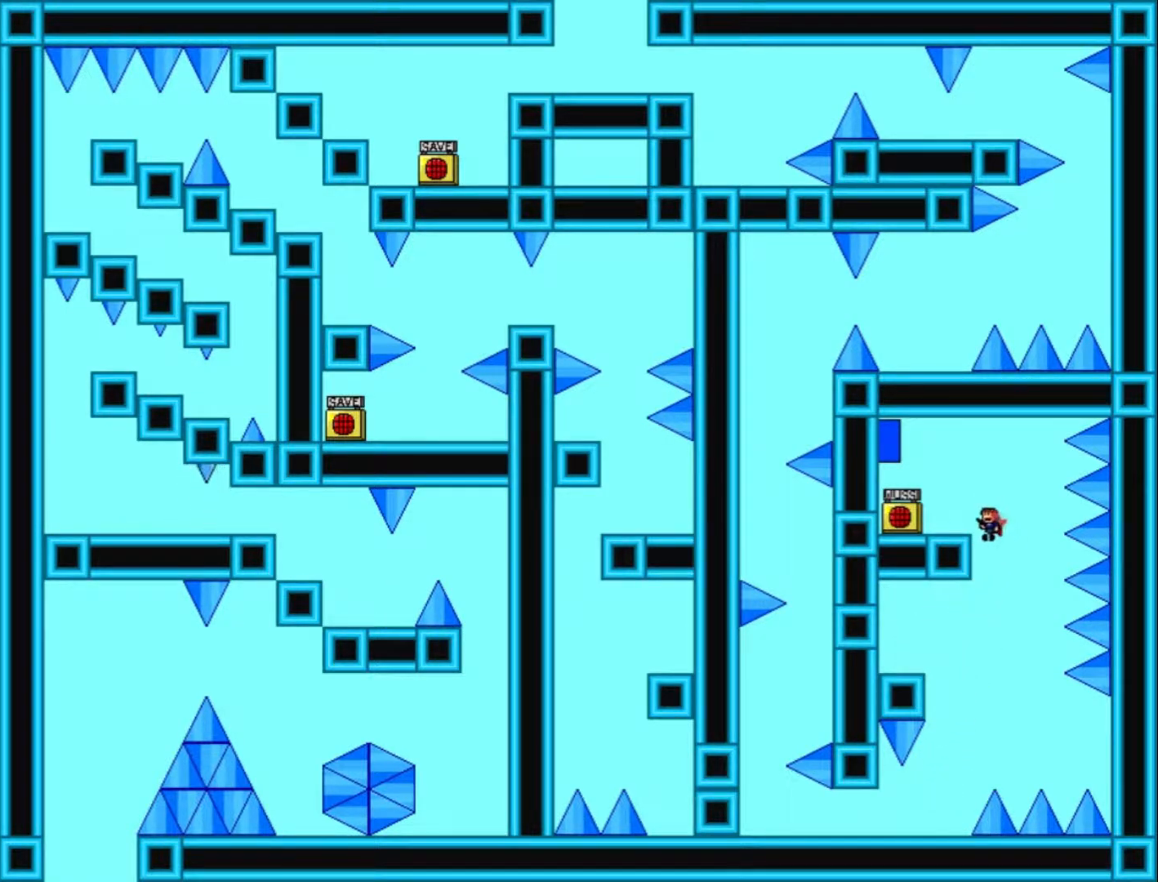
{"keys": ["z"], "events": [[267, "shift_l", "up"], [300, "left", "up"], [467, "z", "down"]]}
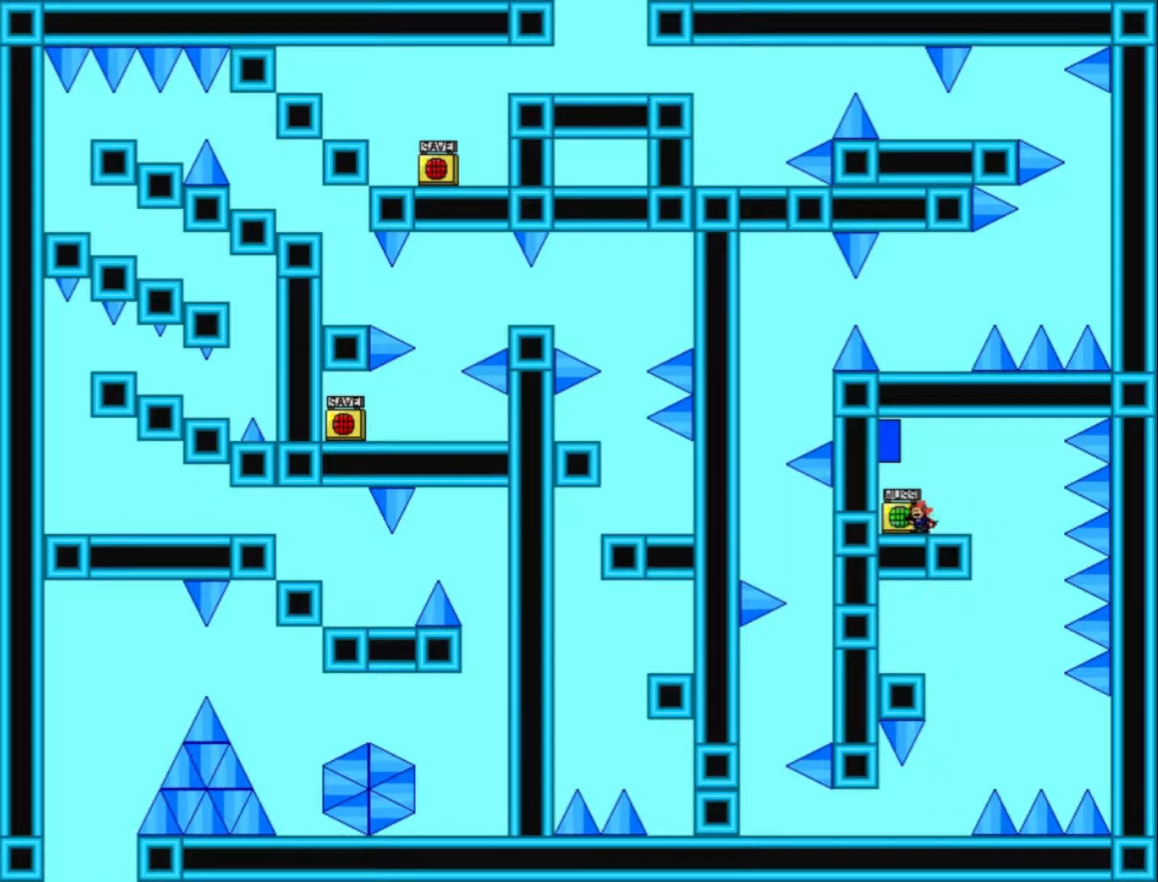
{"keys": ["shift_l"], "events": [[67, "z", "up"], [100, "right", "down"], [467, "right", "up"], [500, "shift_l", "down"]]}
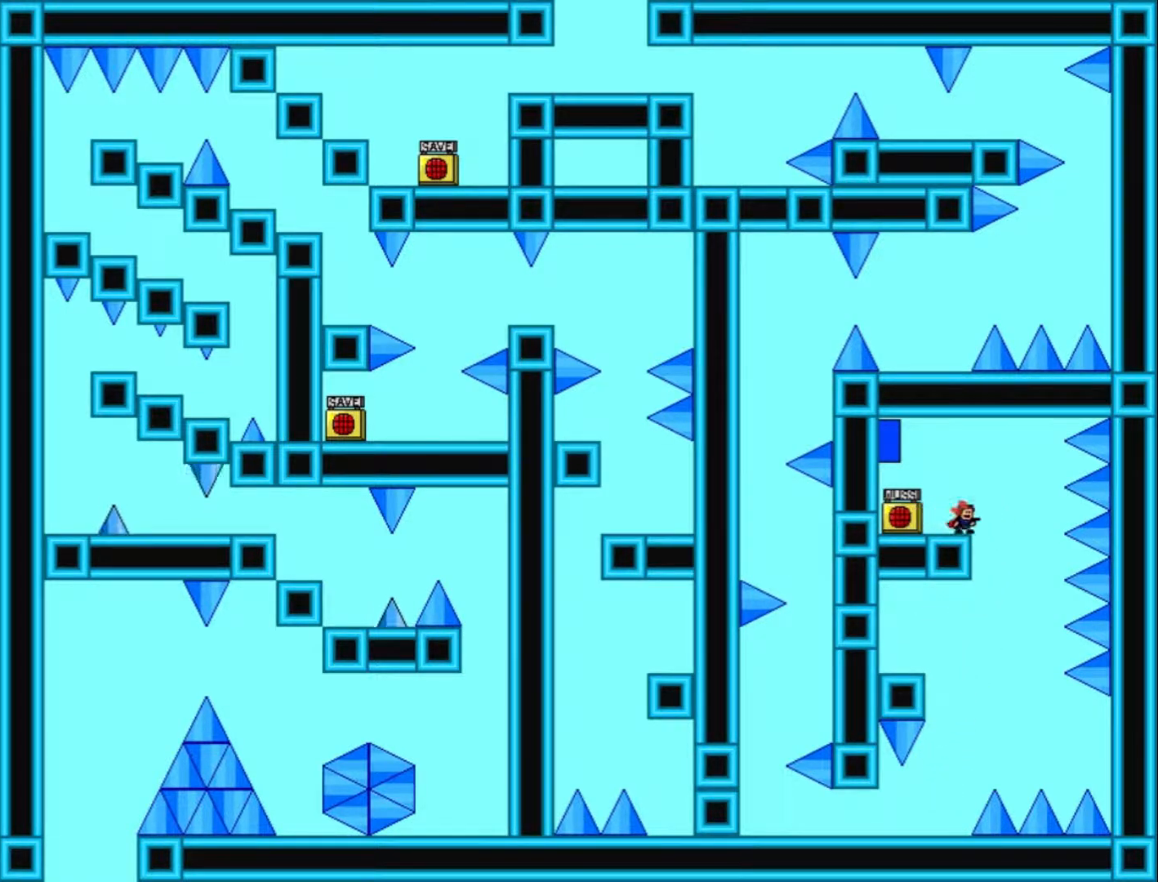
{"keys": ["right"], "events": [[67, "left", "down"], [167, "shift_l", "up"], [200, "left", "up"], [267, "z", "down"], [366, "right", "down"], [366, "z", "up"]]}
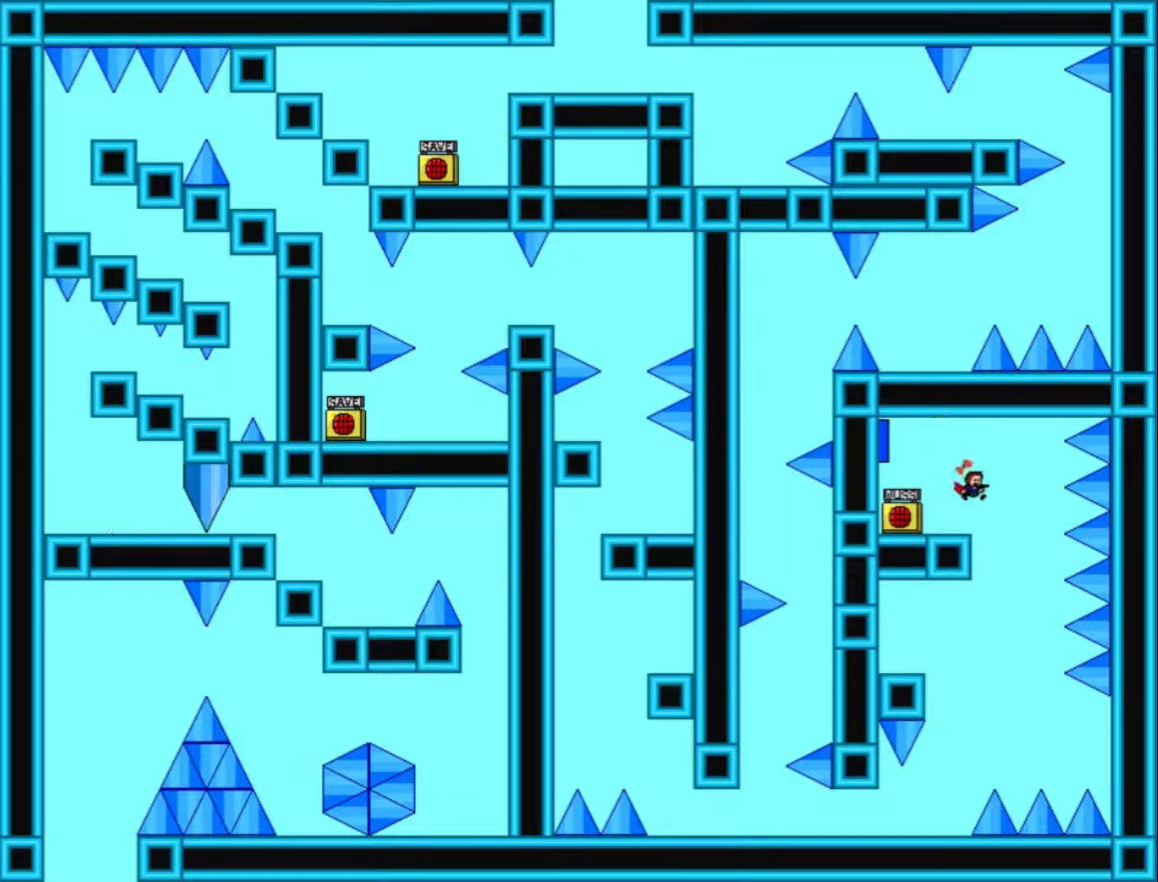
{"keys": ["left"], "events": [[200, "left", "down"], [200, "right", "up"]]}
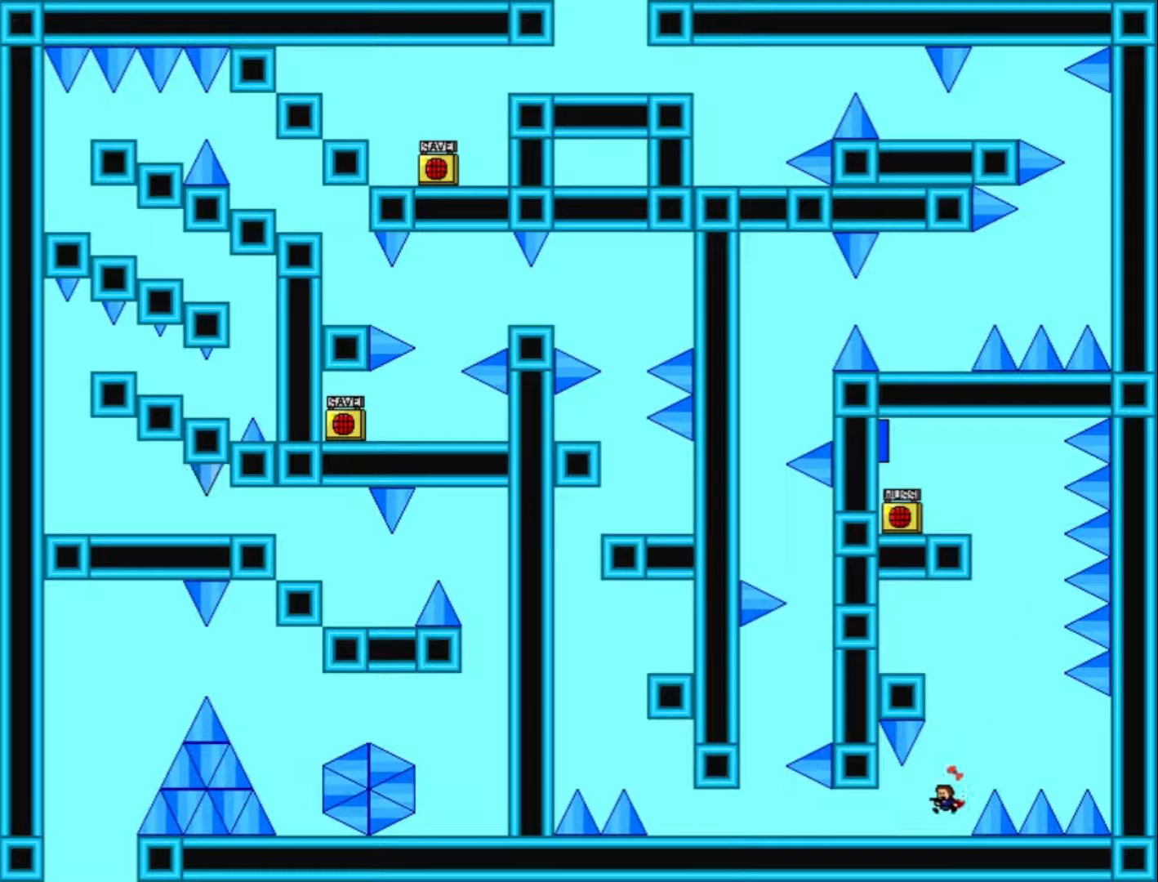
{"keys": ["left"], "events": []}